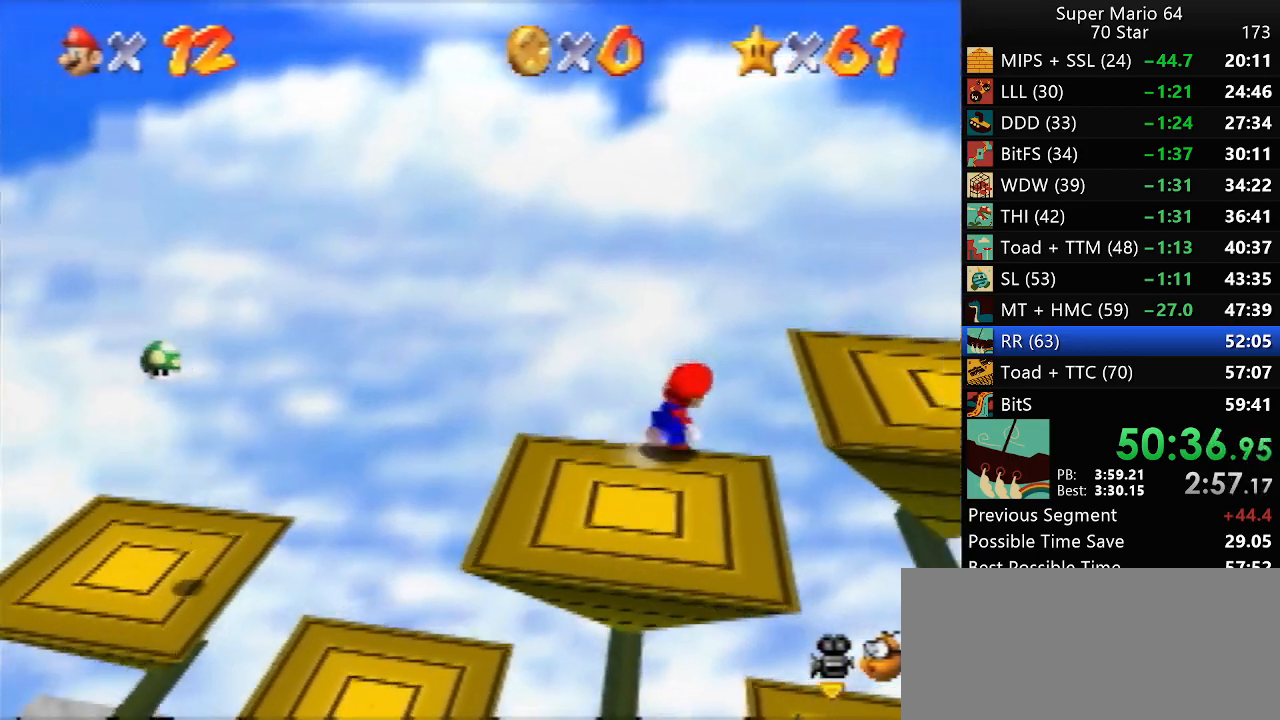
Gameplay with a controller (Nintendo layout); each line is a JSON object with the inputs held at the frame after it. "events" lists button and stick changes between this image and that frame as [ms after this image, input, new state], when the widget could be followed in between. Not read: L1 L3 R3.
{"buttons": [], "left_stick": "down", "events": [[33, "left_stick", "down"], [500, "A", "up"]]}
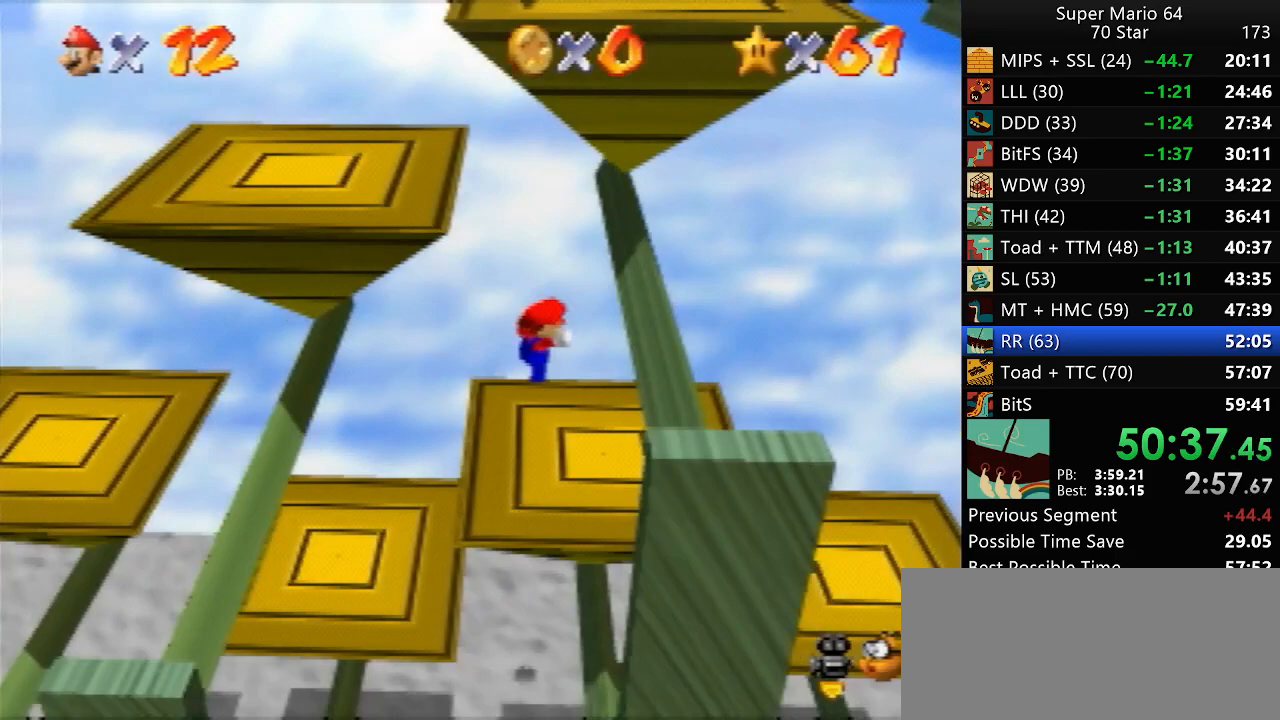
{"buttons": [], "left_stick": "right", "events": [[217, "left_stick", "center"], [350, "left_stick", "right"]]}
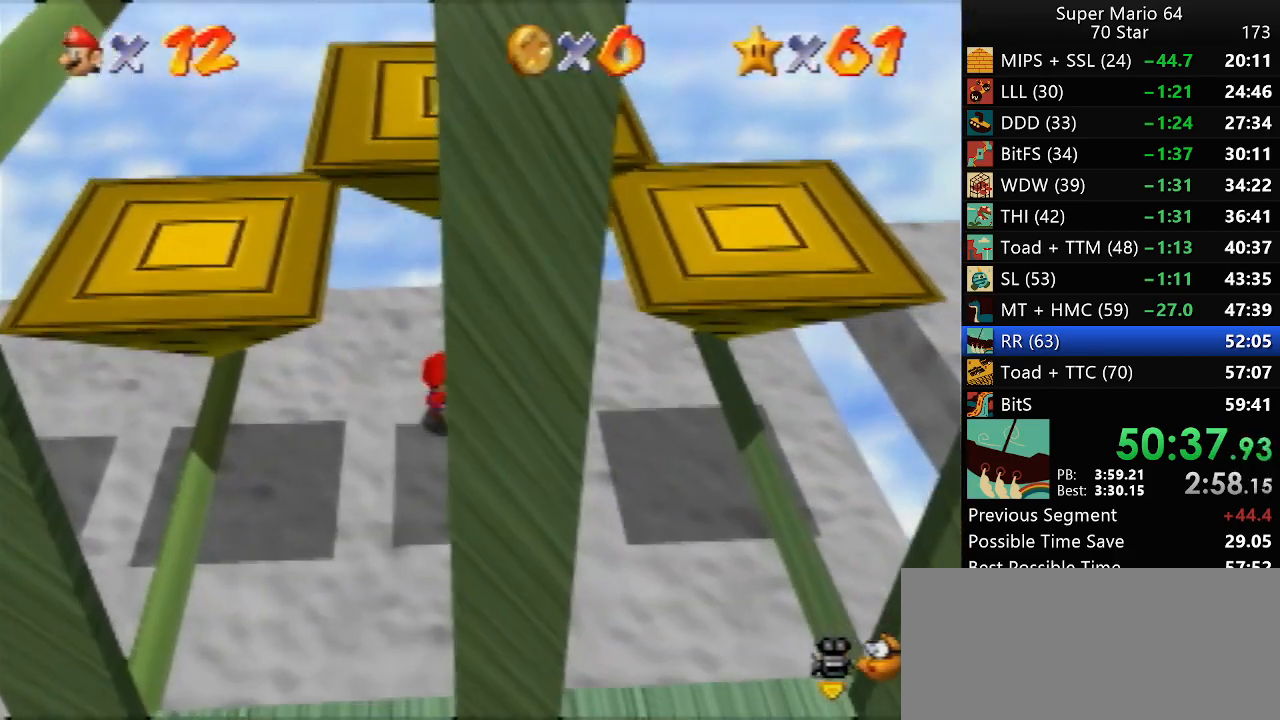
{"buttons": [], "left_stick": "up-right", "events": [[17, "left_stick", "up-right"]]}
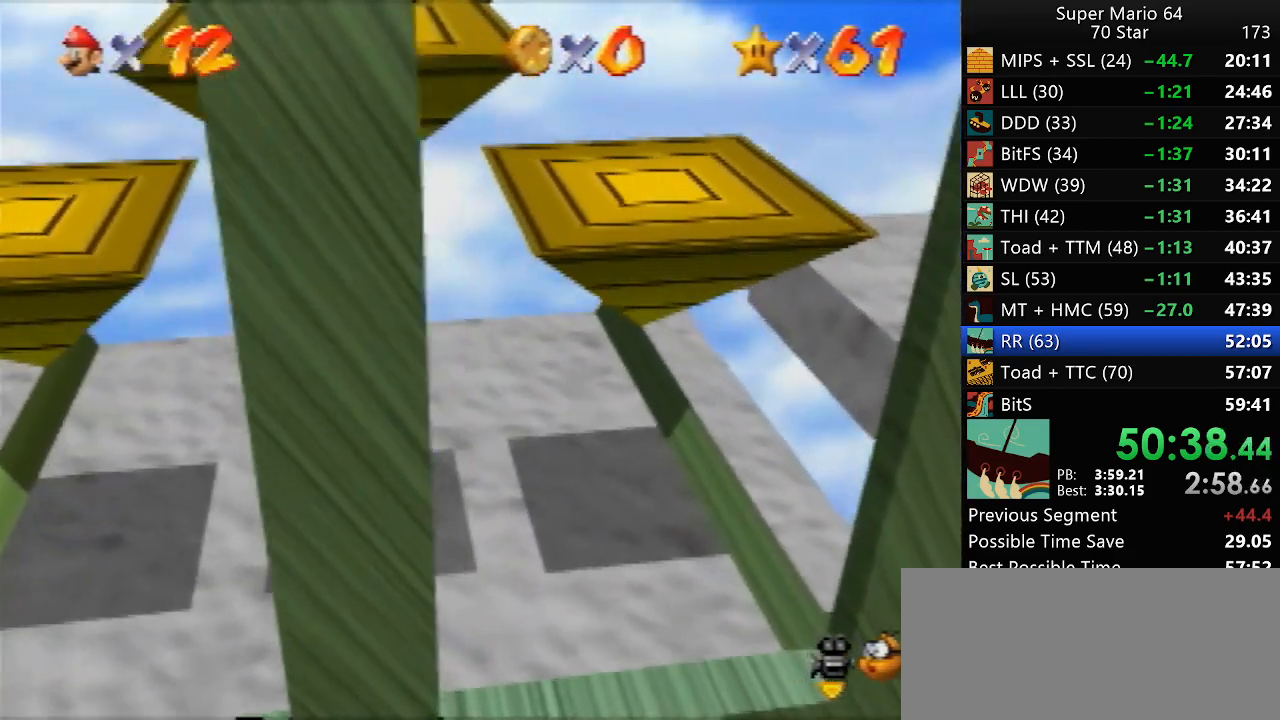
{"buttons": [], "left_stick": "up-right", "events": []}
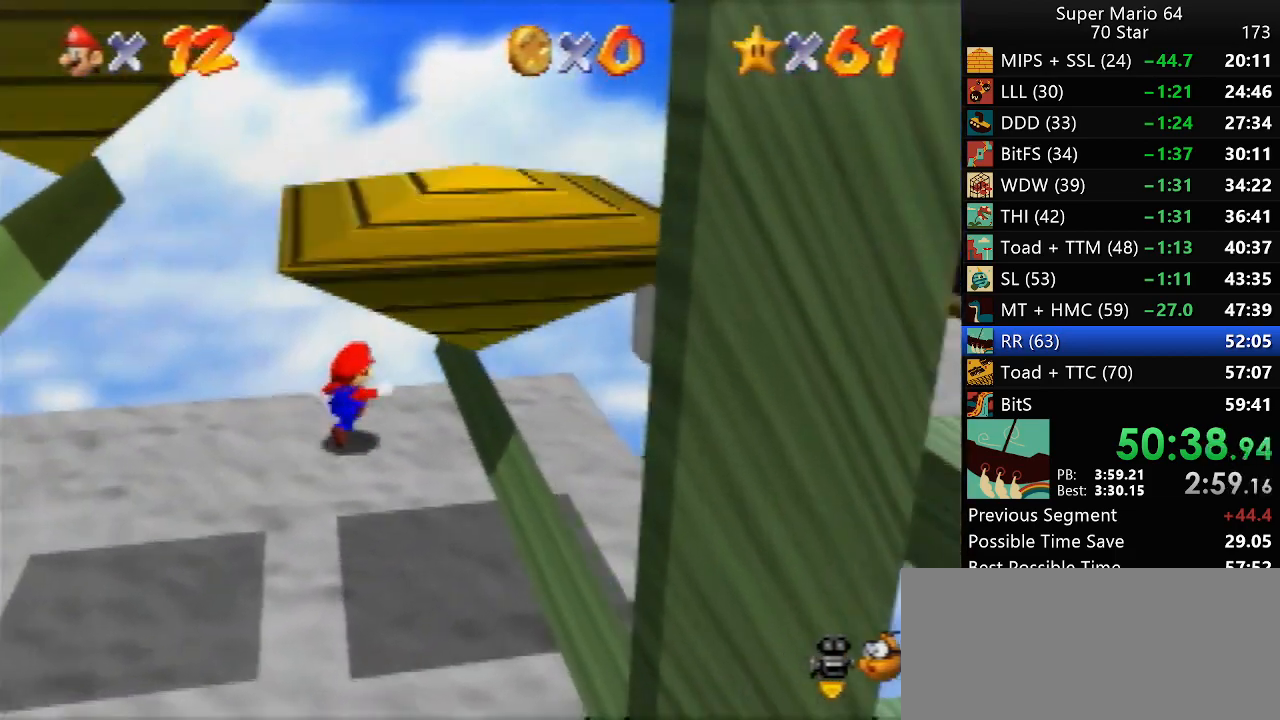
{"buttons": ["A"], "left_stick": "up-right", "events": [[83, "left_stick", "down-right"], [283, "A", "down"], [383, "left_stick", "center"], [500, "left_stick", "up-right"]]}
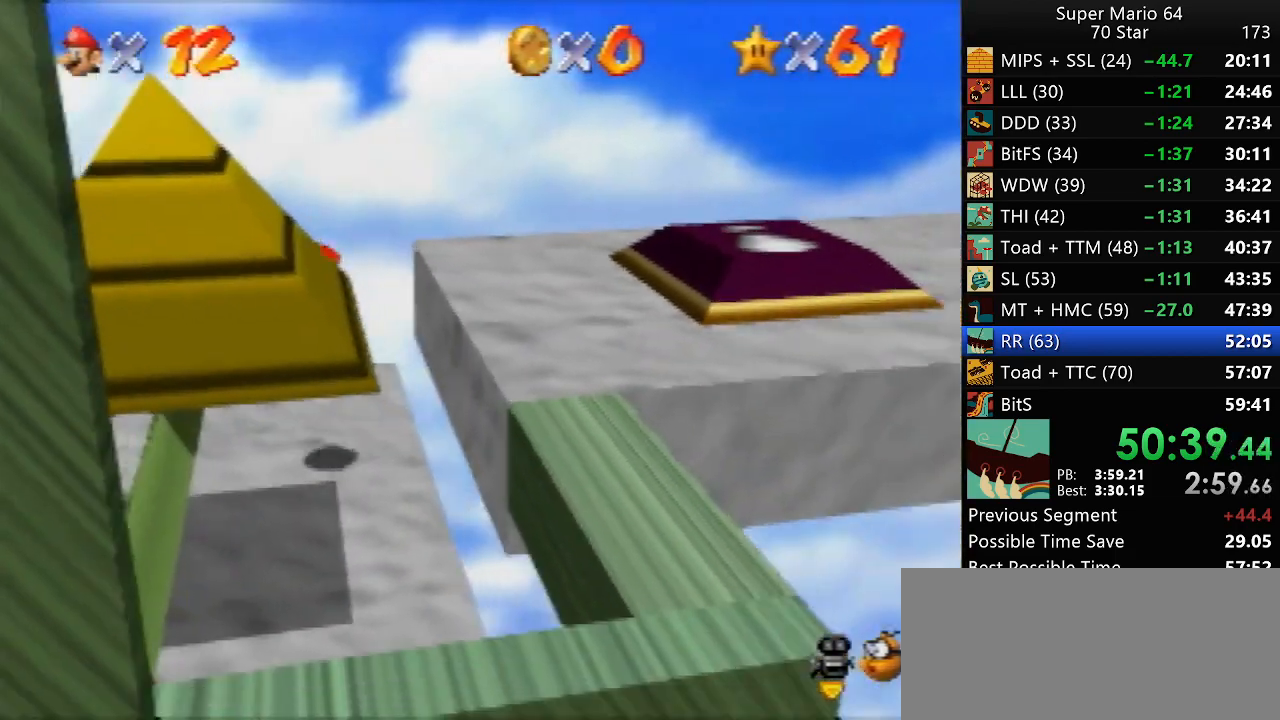
{"buttons": [], "left_stick": "center", "events": [[383, "A", "up"], [450, "left_stick", "center"]]}
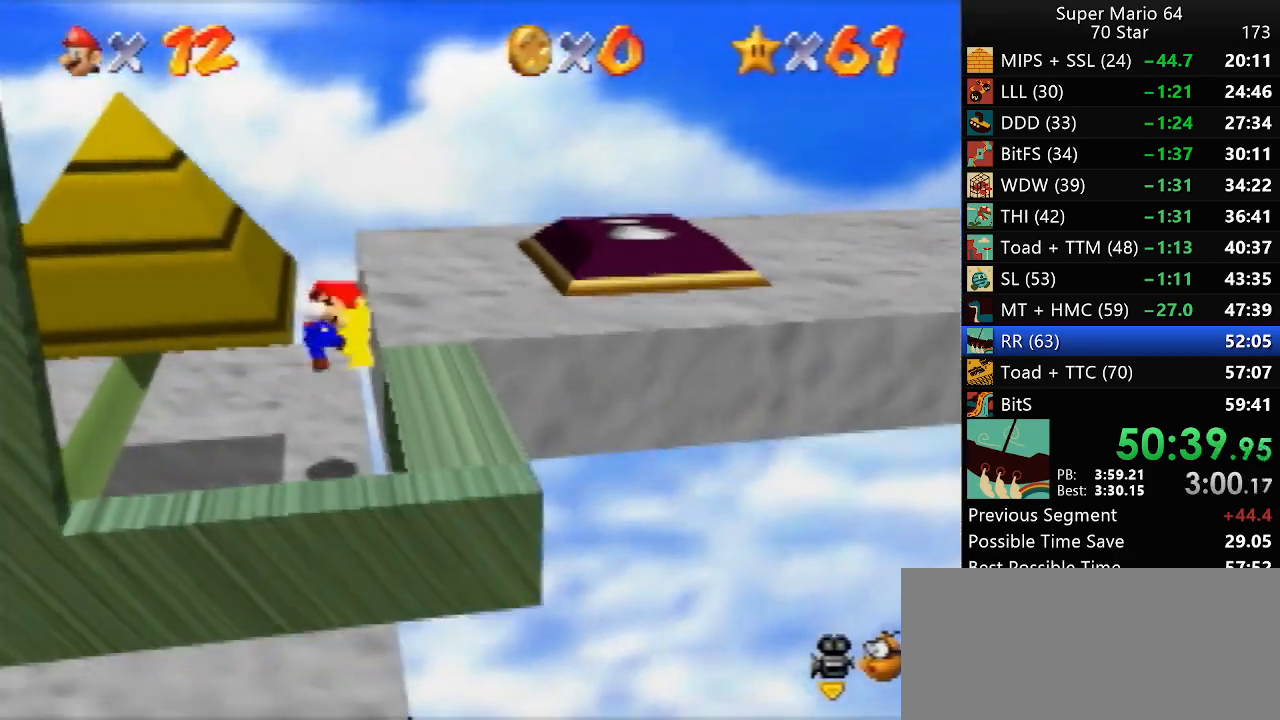
{"buttons": [], "left_stick": "center", "events": [[83, "A", "down"], [267, "A", "up"]]}
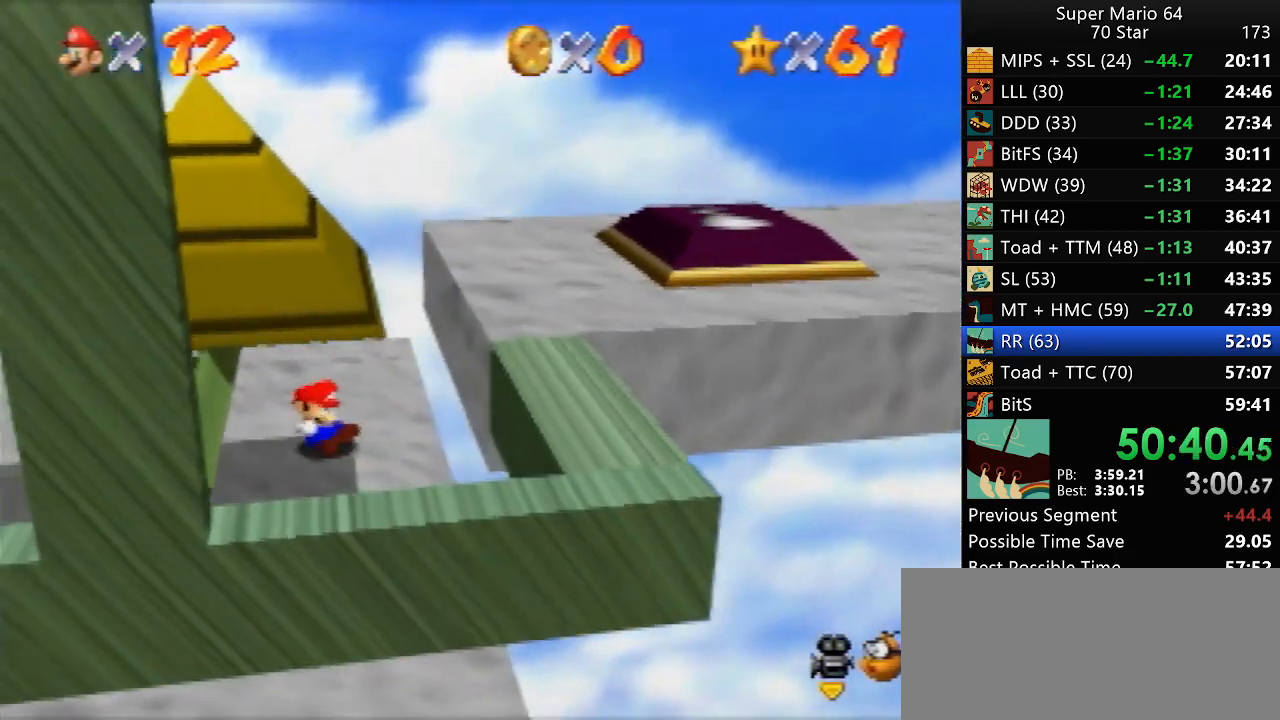
{"buttons": [], "left_stick": "right", "events": [[117, "left_stick", "right"]]}
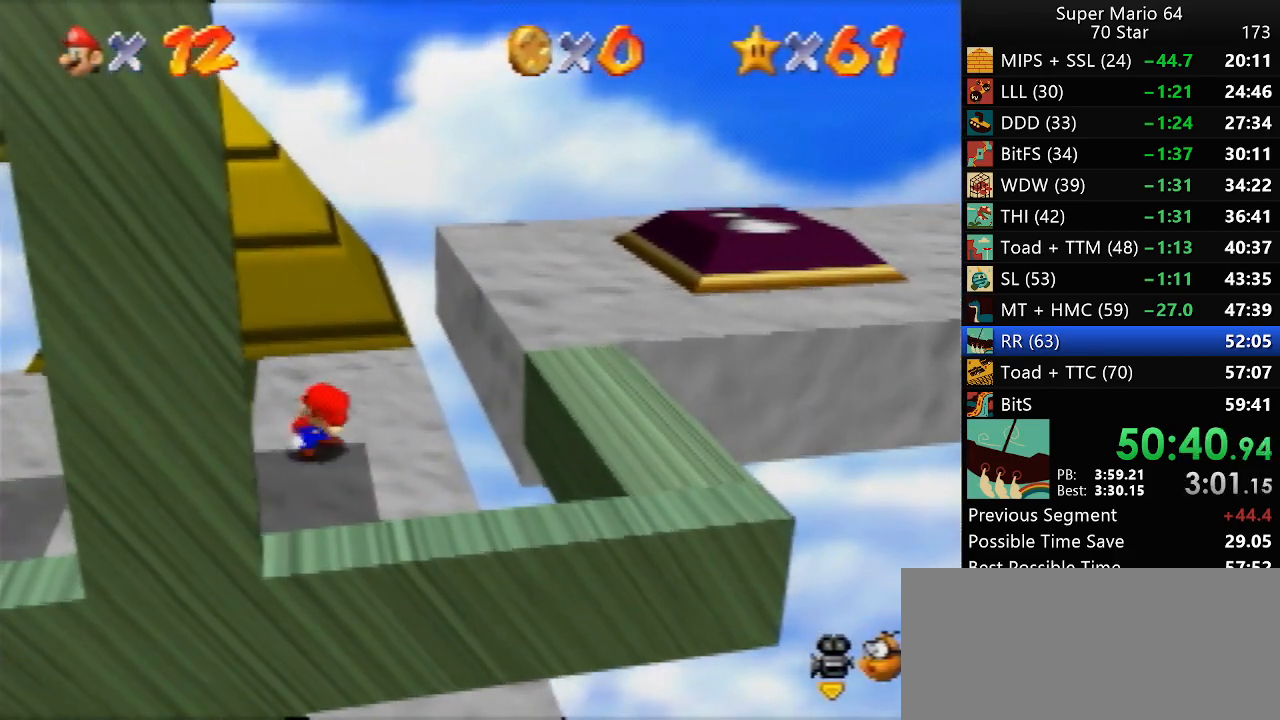
{"buttons": [], "left_stick": "right", "events": []}
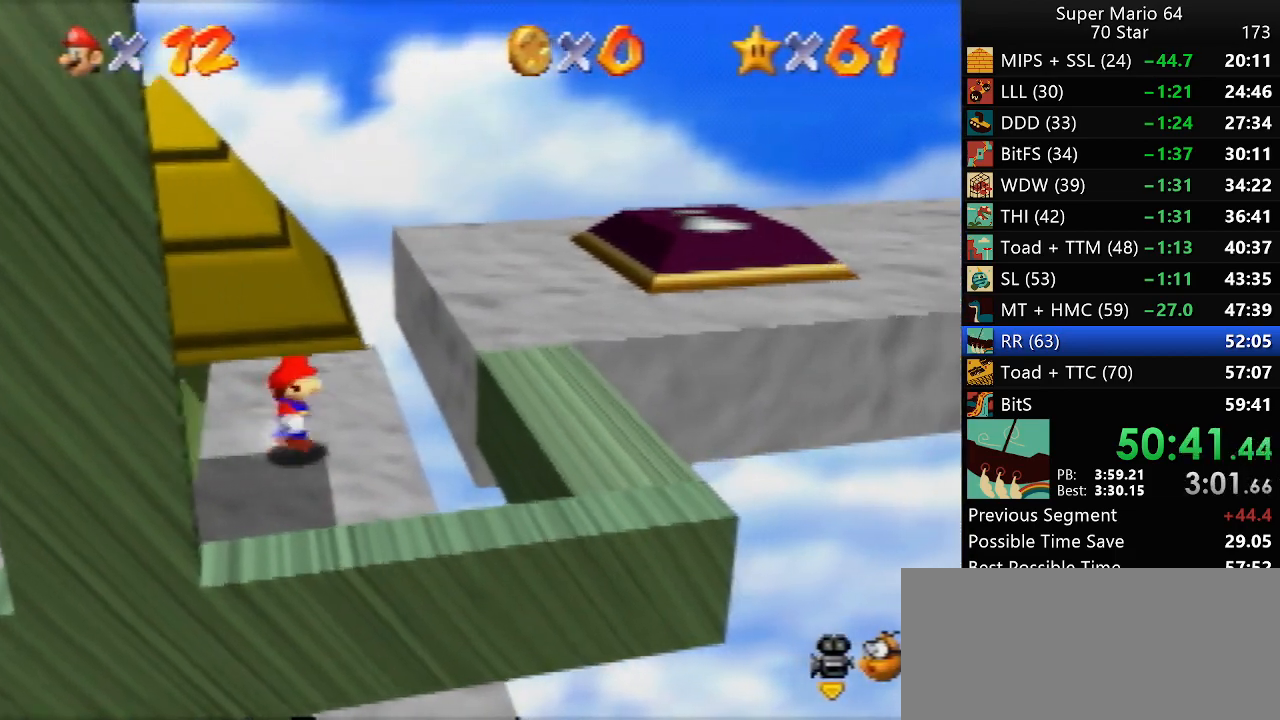
{"buttons": ["A"], "left_stick": "center", "events": [[167, "A", "down"], [233, "left_stick", "center"]]}
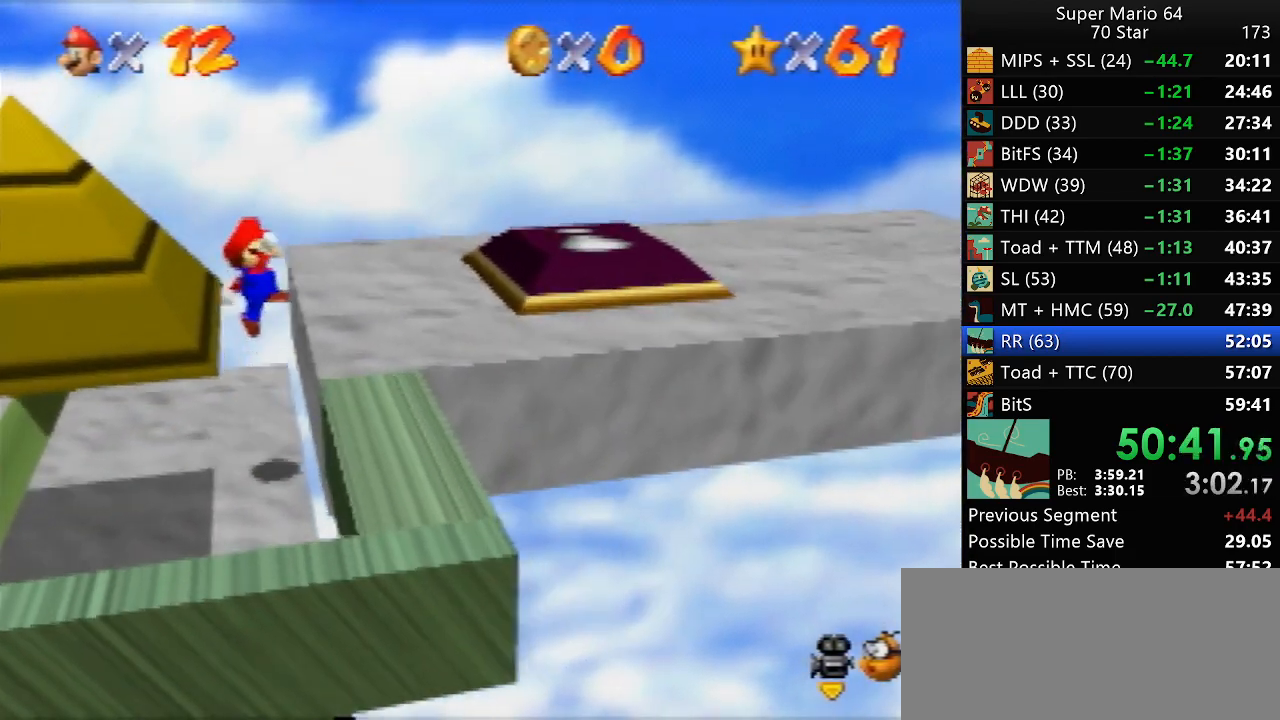
{"buttons": [], "left_stick": "right", "events": [[117, "A", "up"], [167, "left_stick", "right"], [400, "A", "down"], [500, "A", "up"]]}
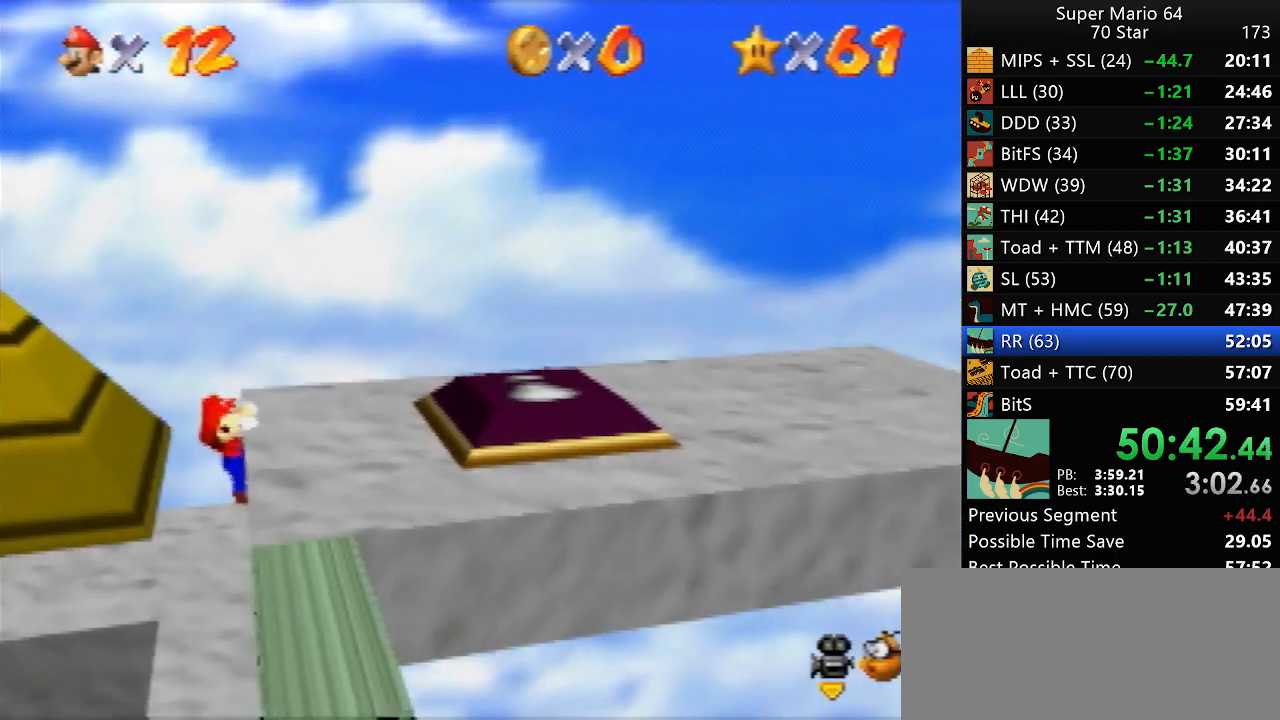
{"buttons": [], "left_stick": "down-right", "events": [[50, "left_stick", "down-right"]]}
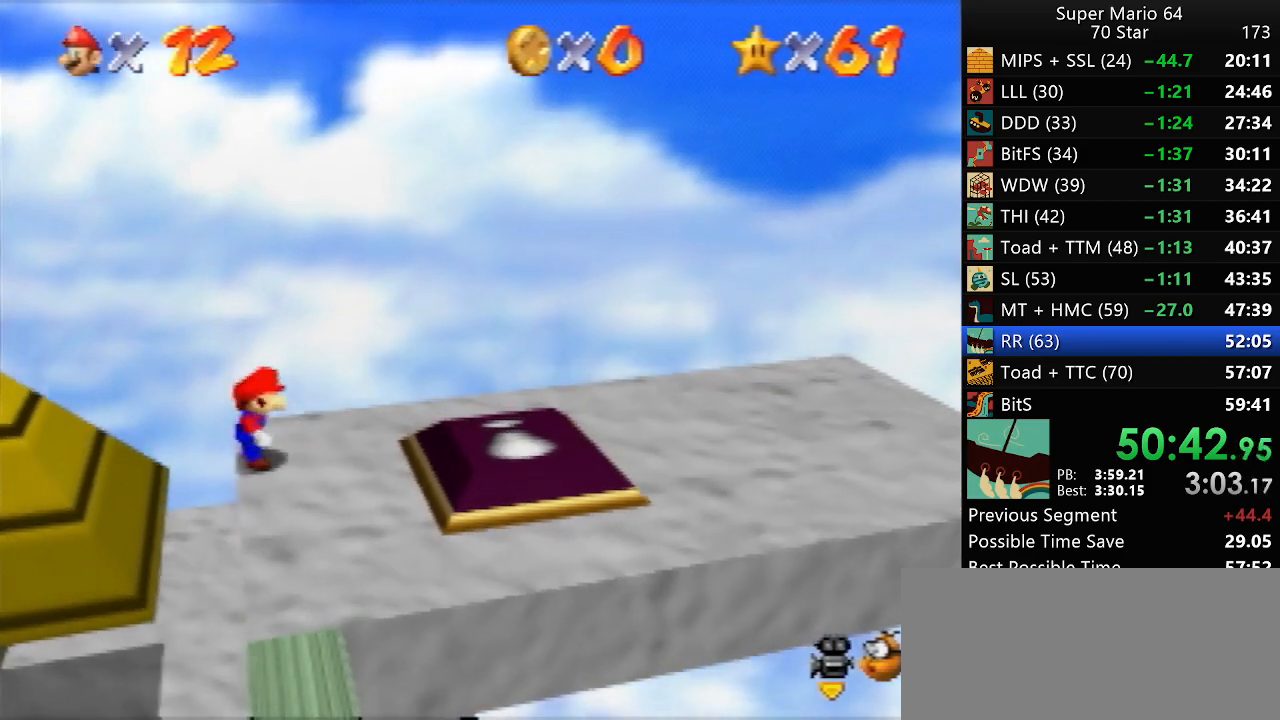
{"buttons": [], "left_stick": "down-right", "events": []}
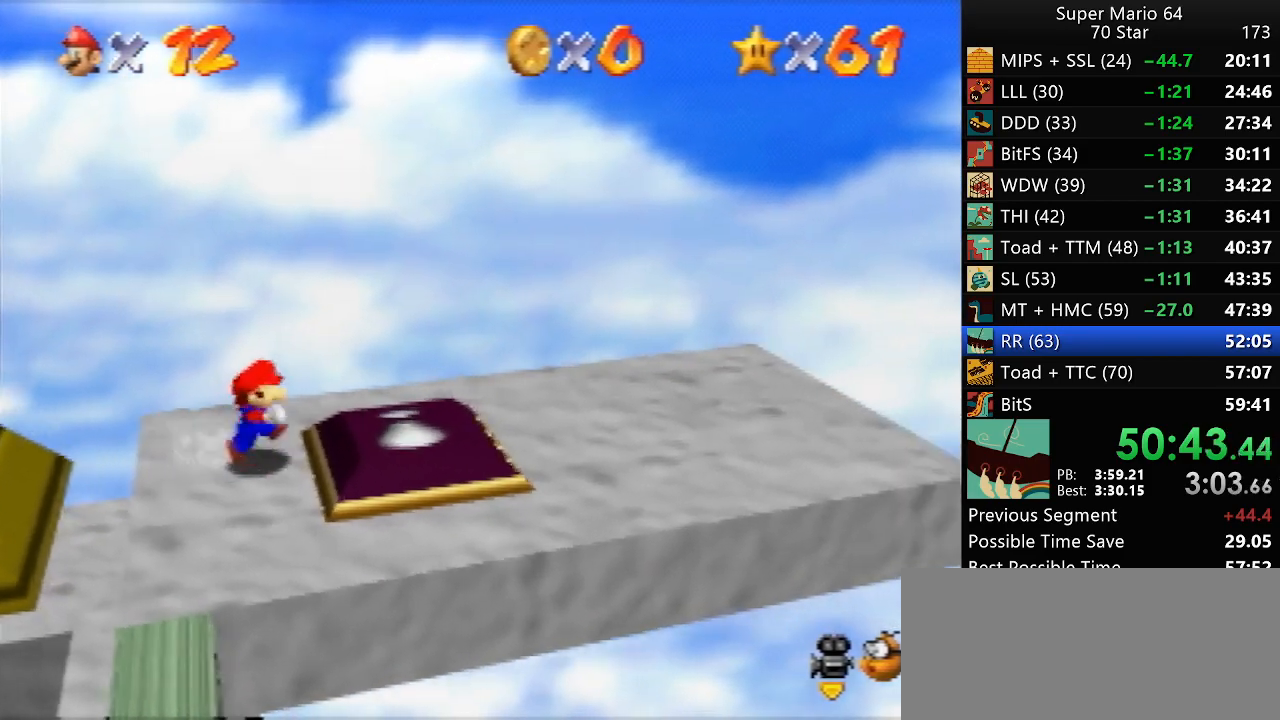
{"buttons": [], "left_stick": "left", "events": [[200, "left_stick", "center"], [333, "left_stick", "left"]]}
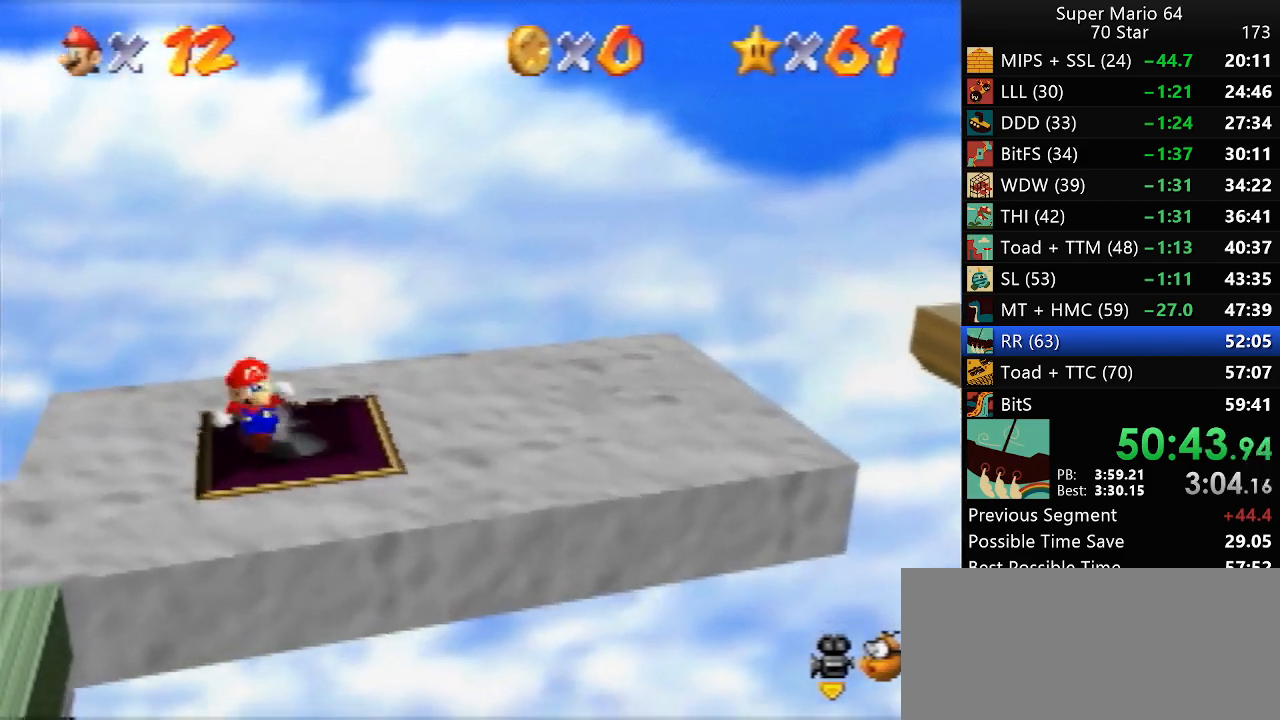
{"buttons": ["A"], "left_stick": "left", "events": [[433, "A", "down"]]}
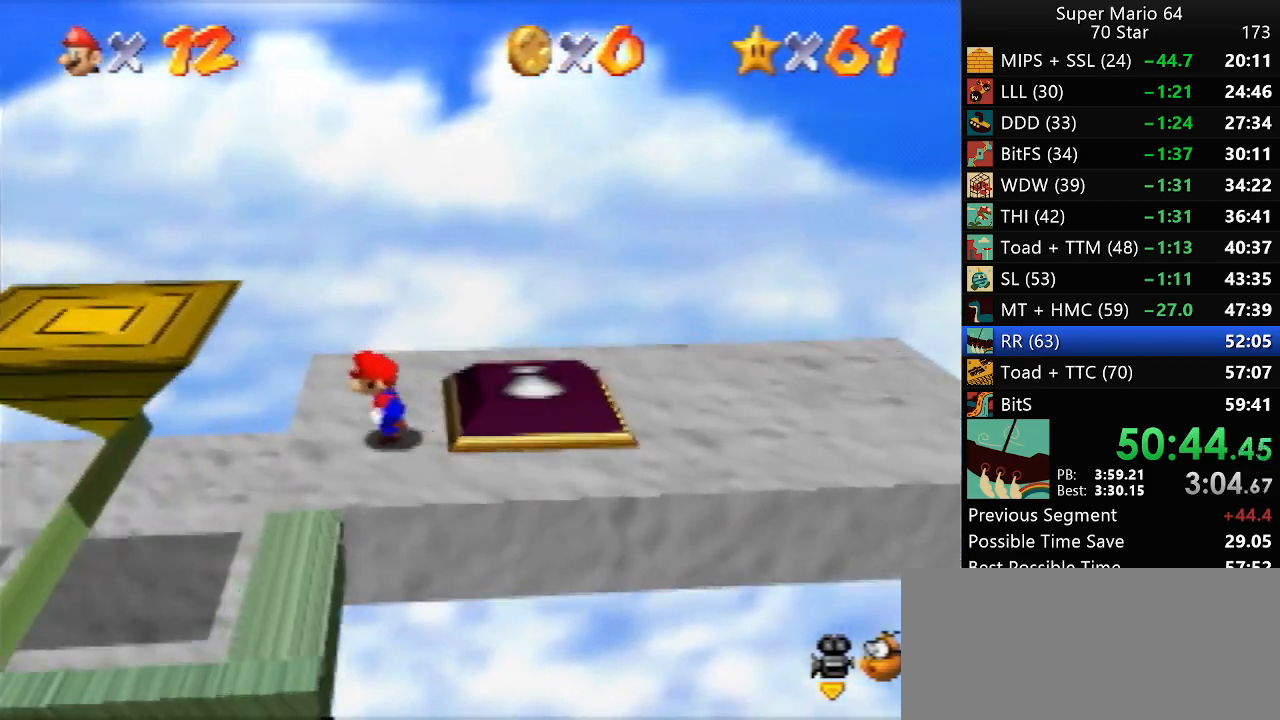
{"buttons": [], "left_stick": "center", "events": [[33, "left_stick", "up-left"], [133, "A", "up"], [133, "left_stick", "center"]]}
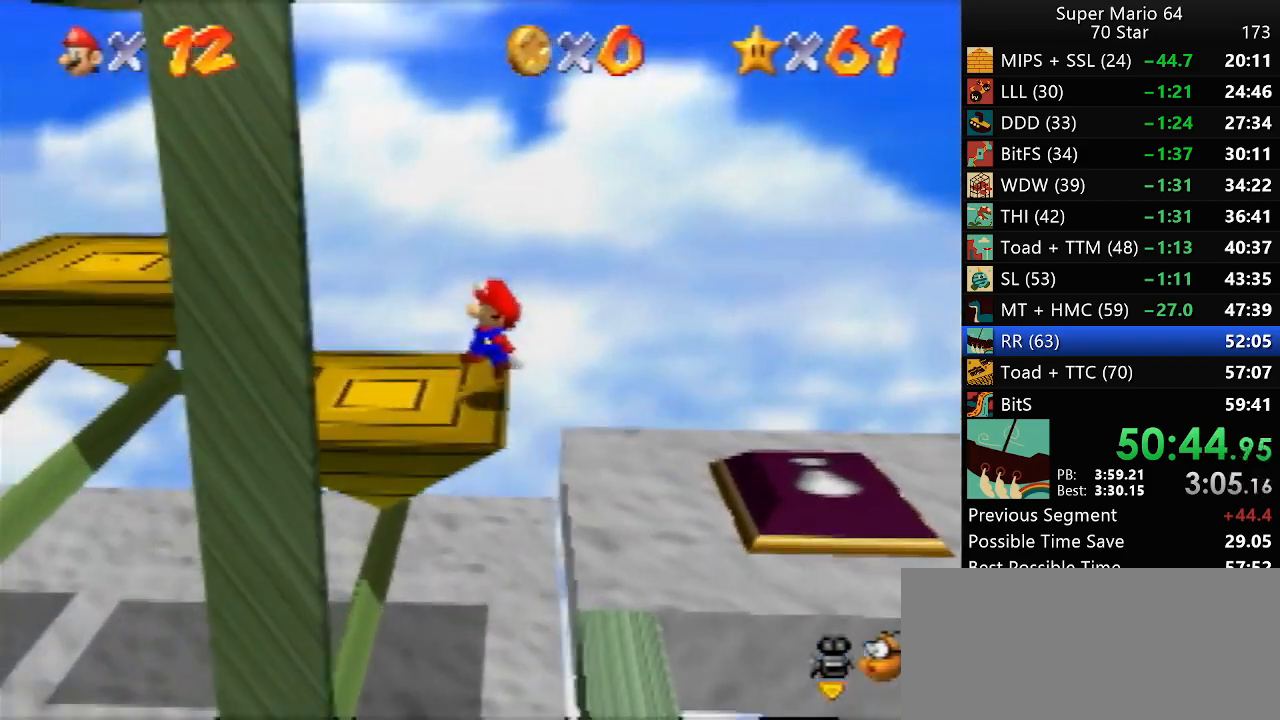
{"buttons": ["A"], "left_stick": "left", "events": [[167, "left_stick", "left"], [400, "A", "down"]]}
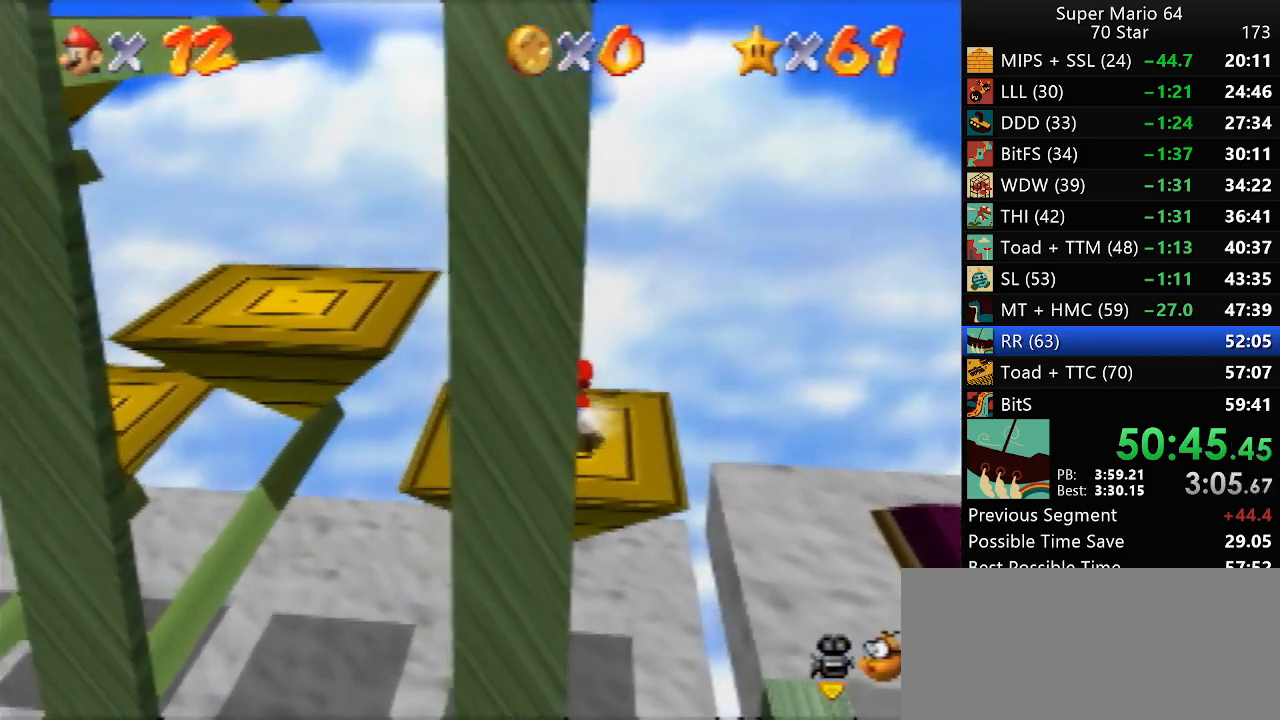
{"buttons": [], "left_stick": "left", "events": [[267, "A", "up"]]}
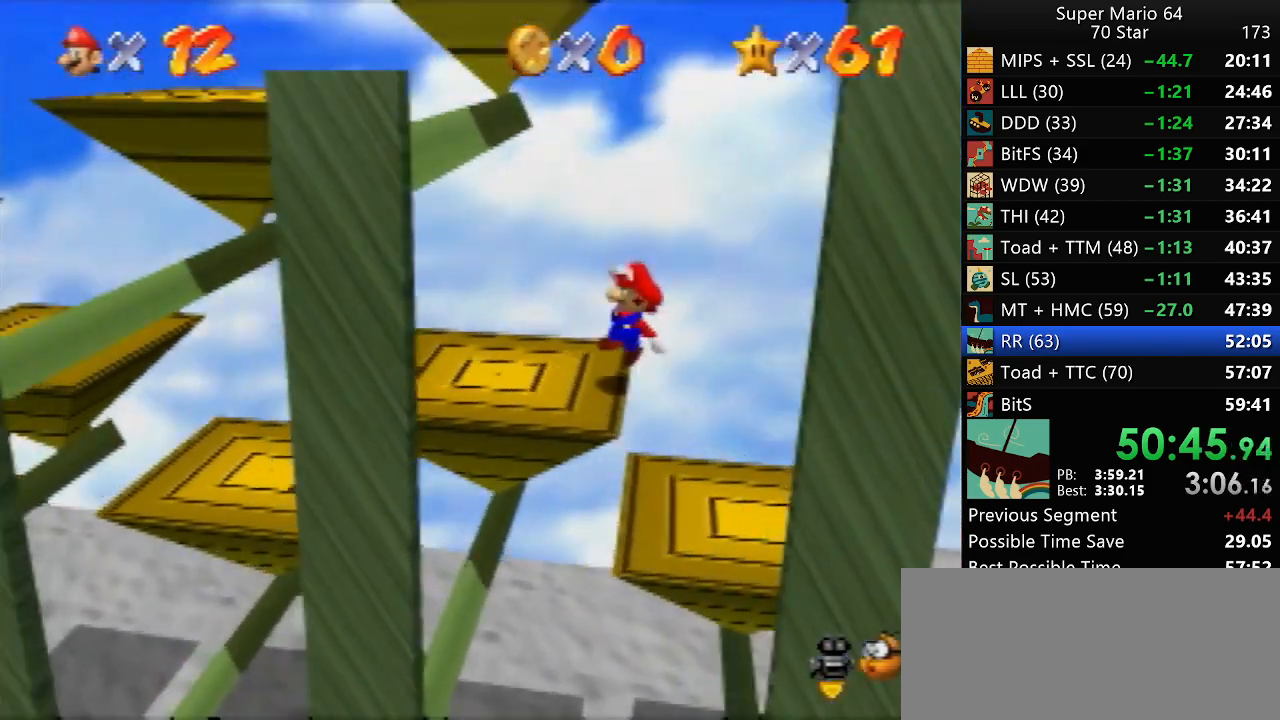
{"buttons": [], "left_stick": "left", "events": [[67, "A", "down"], [483, "A", "up"]]}
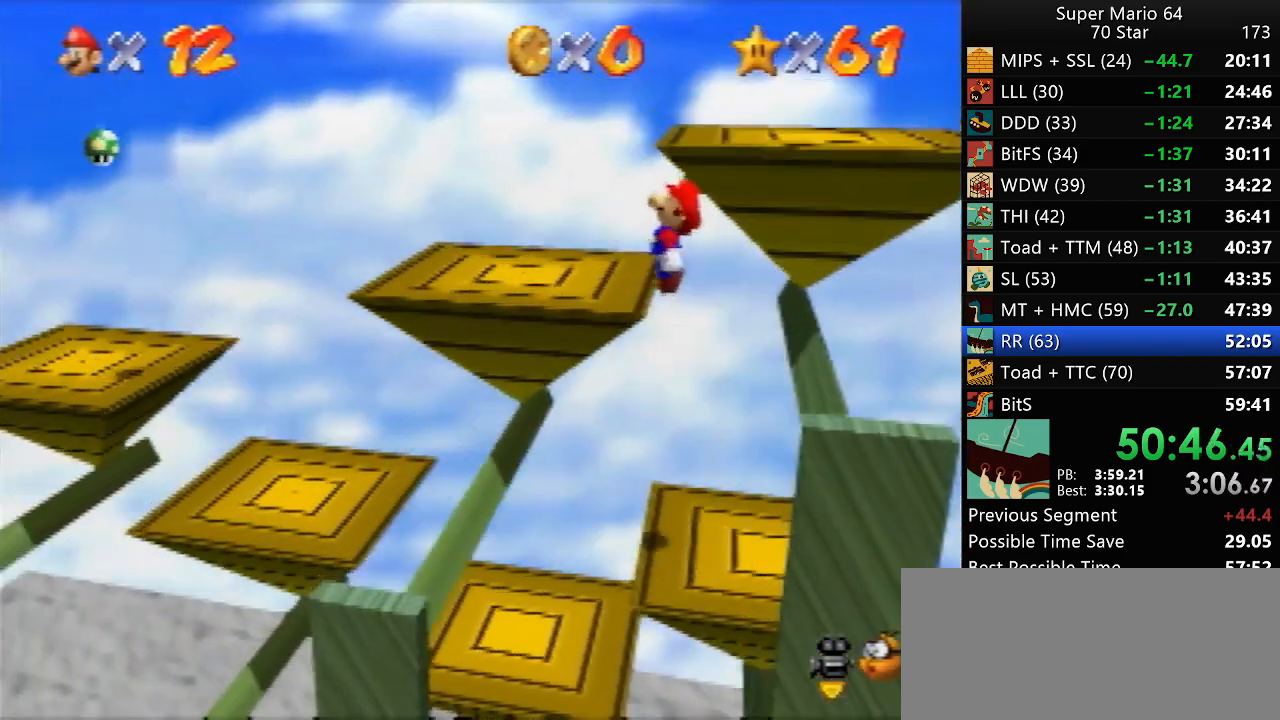
{"buttons": [], "left_stick": "right", "events": [[33, "left_stick", "right"]]}
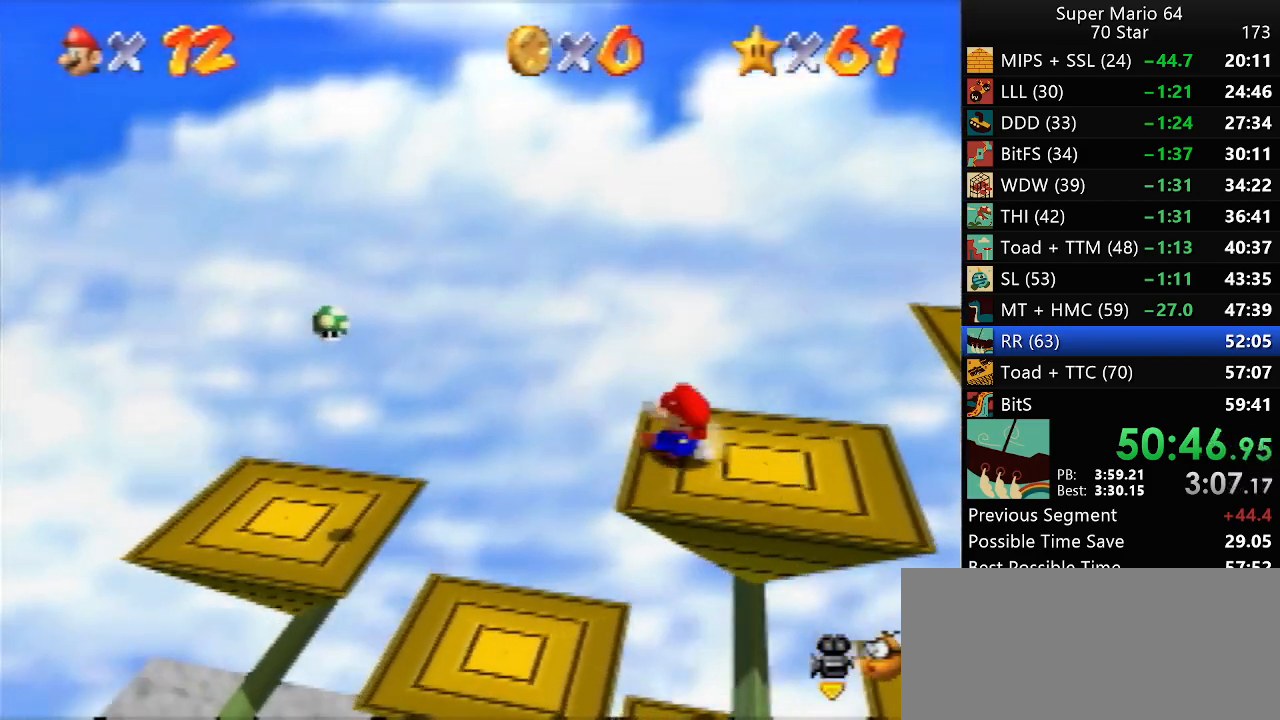
{"buttons": ["A"], "left_stick": "right", "events": [[417, "A", "down"]]}
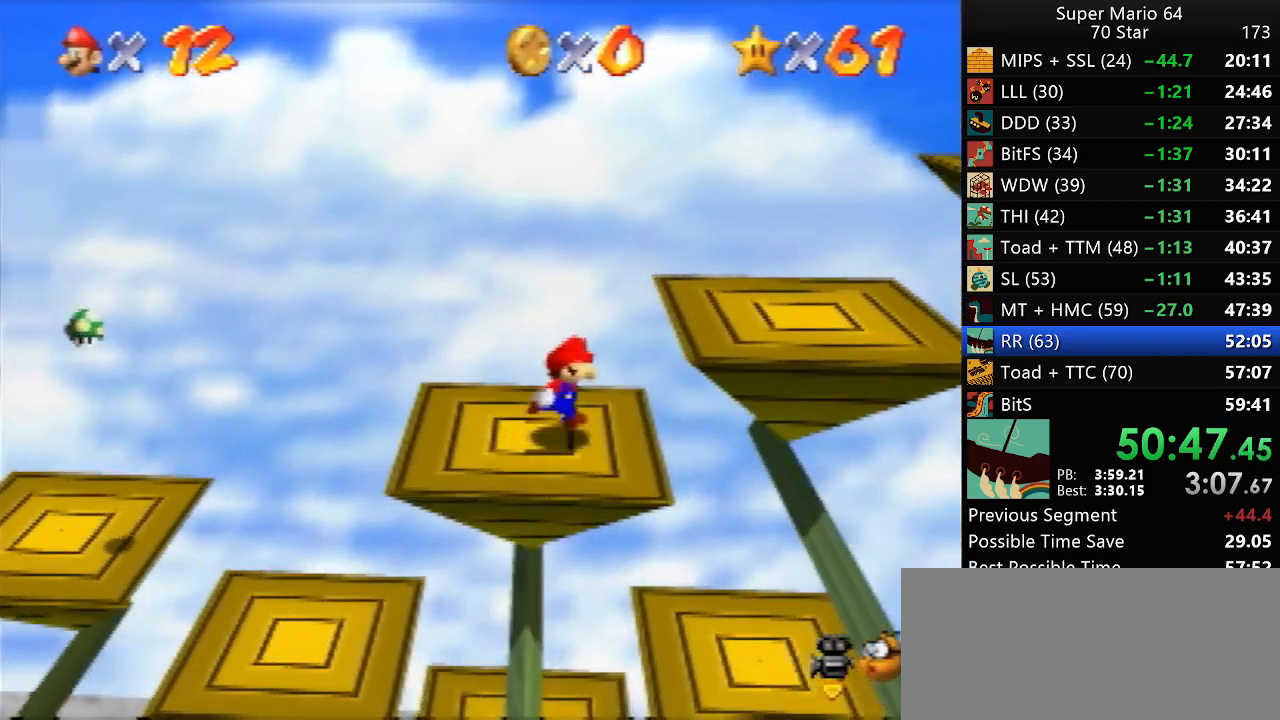
{"buttons": [], "left_stick": "right", "events": [[250, "A", "up"], [300, "B", "down"], [383, "B", "up"]]}
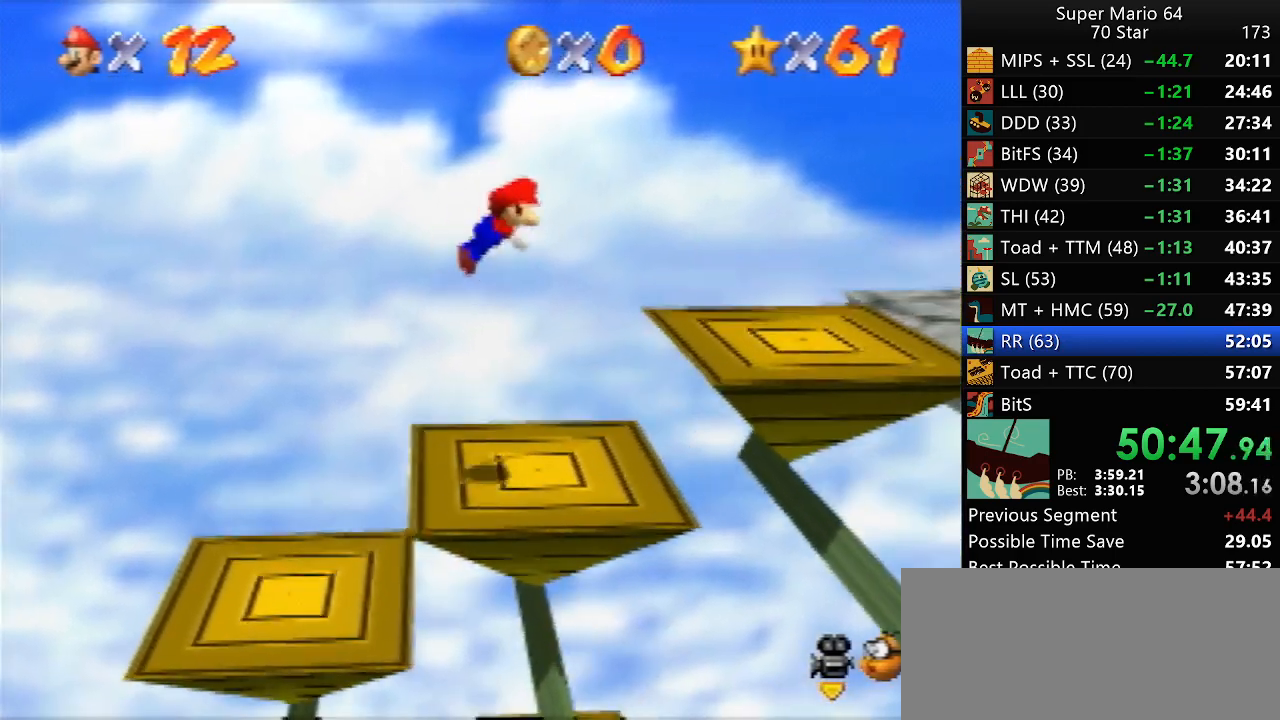
{"buttons": [], "left_stick": "right", "events": [[217, "A", "down"], [250, "B", "down"], [267, "A", "up"], [267, "B", "up"]]}
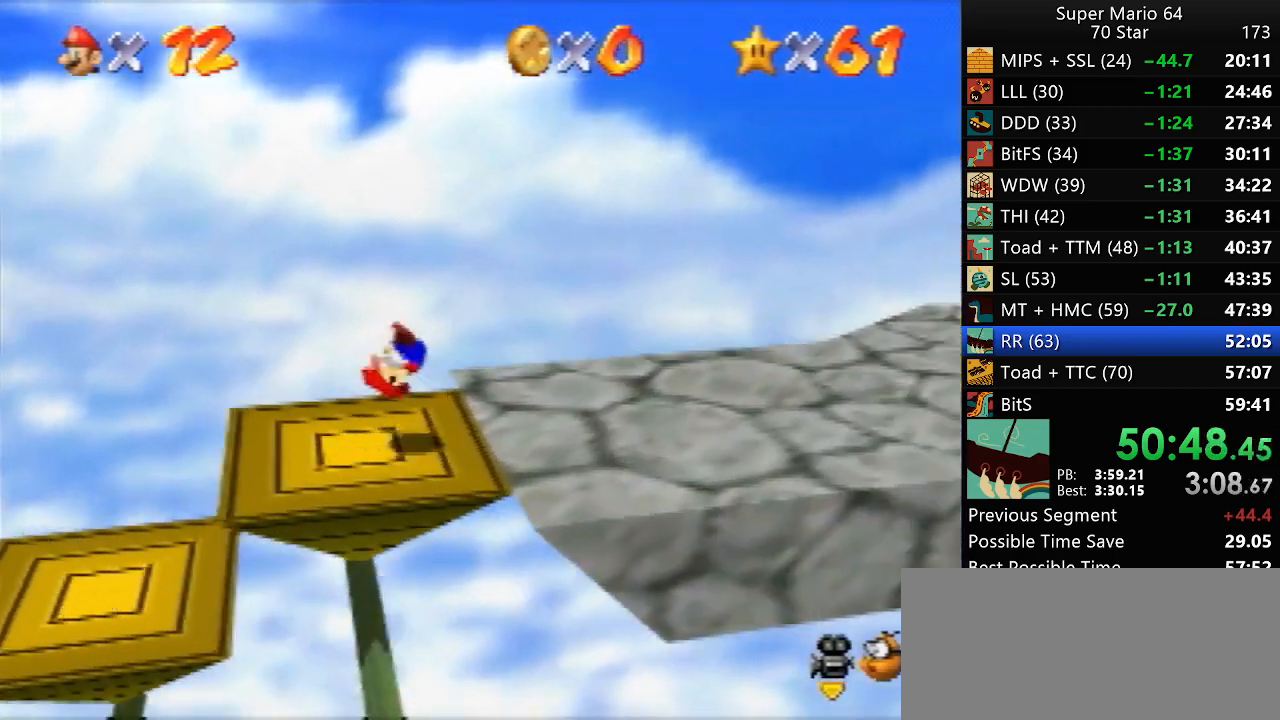
{"buttons": ["Z"], "left_stick": "right", "events": [[283, "Z", "down"], [317, "A", "down"], [350, "A", "up"]]}
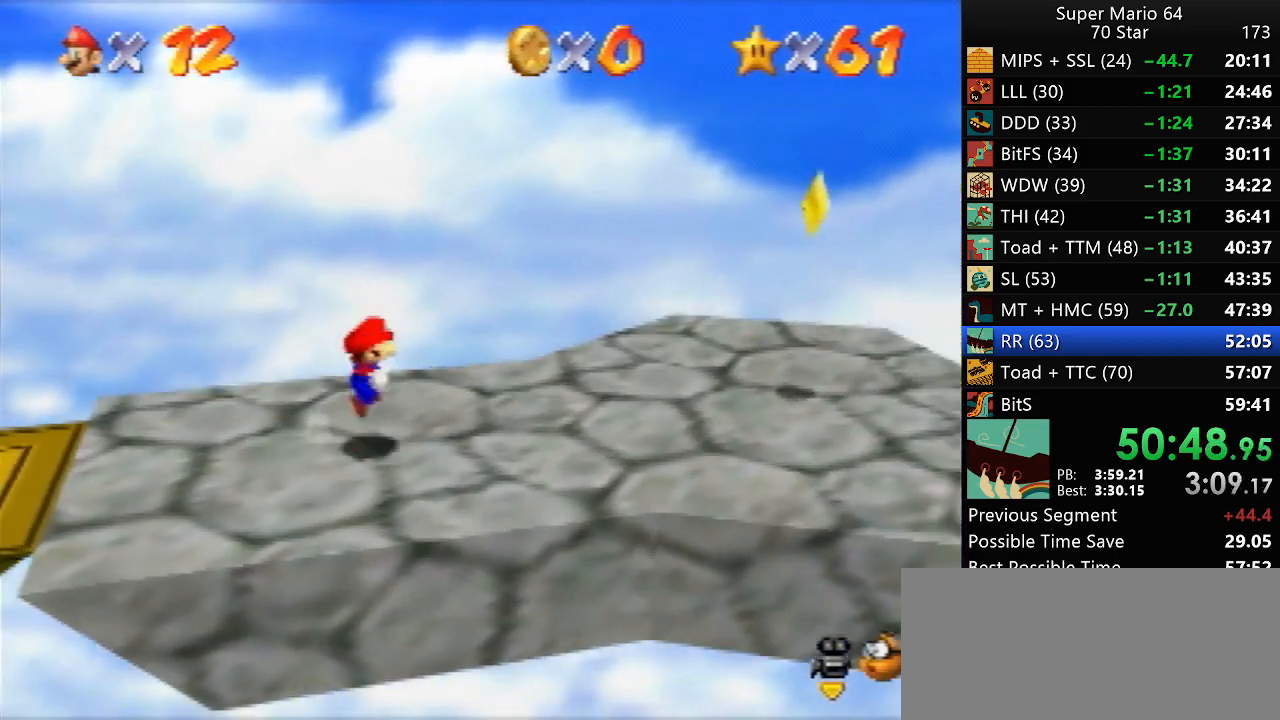
{"buttons": [], "left_stick": "up", "events": [[383, "Z", "up"], [383, "left_stick", "up-right"], [483, "left_stick", "up"]]}
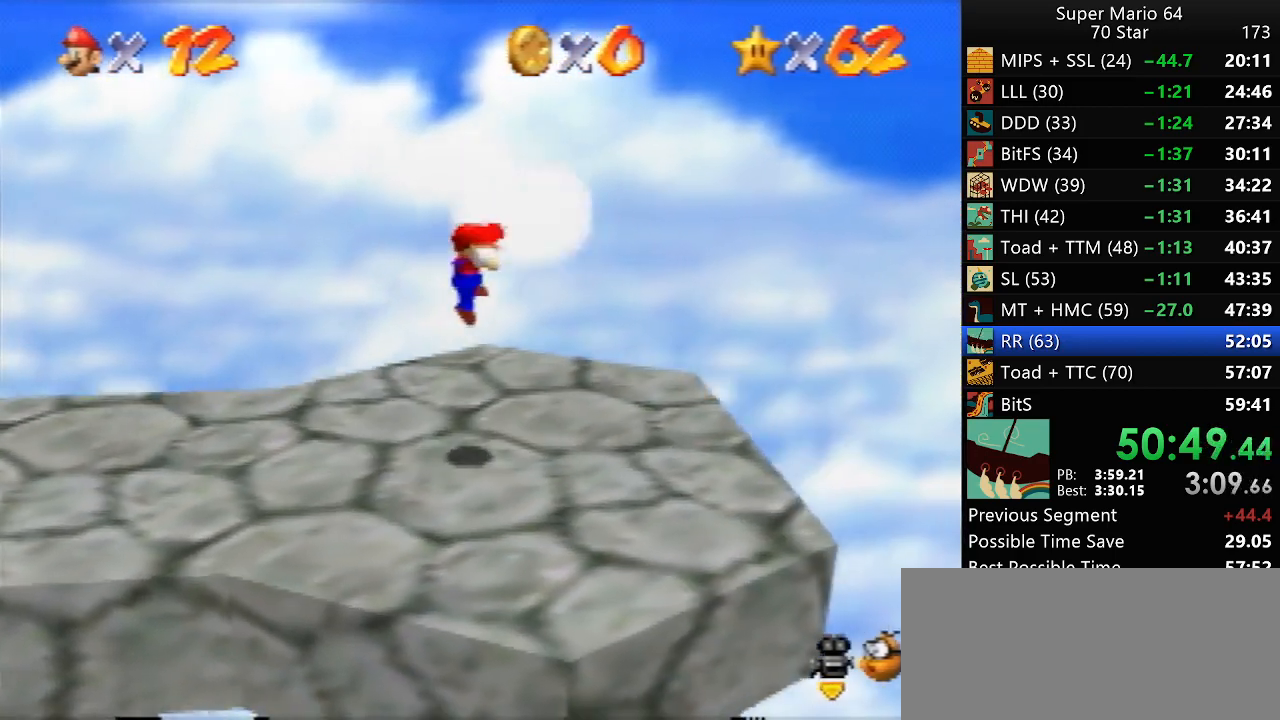
{"buttons": [], "left_stick": "center", "events": [[150, "left_stick", "center"]]}